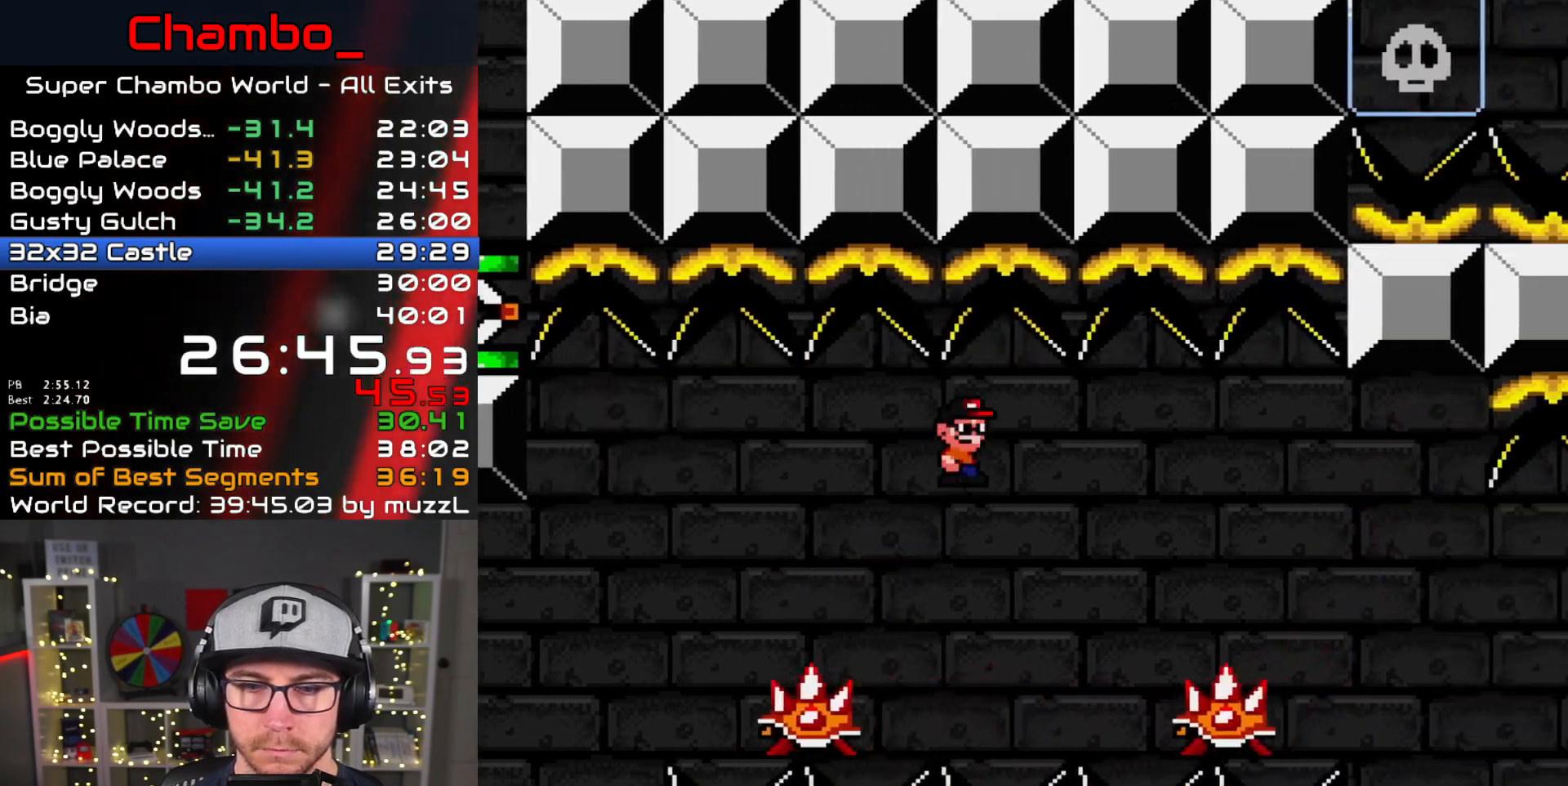
Gameplay with a controller (Nintendo layout); each line is a JSON object with the inputs held at the frame after it. "events" lists button and stick changes between this image and that frame as [ms after this image, input, new state], when the widget could be followed in between. Not read: L1 L3 R1 R3.
{"buttons": ["X", "DPAD_RIGHT"], "events": [[117, "A", "down"], [417, "A", "up"]]}
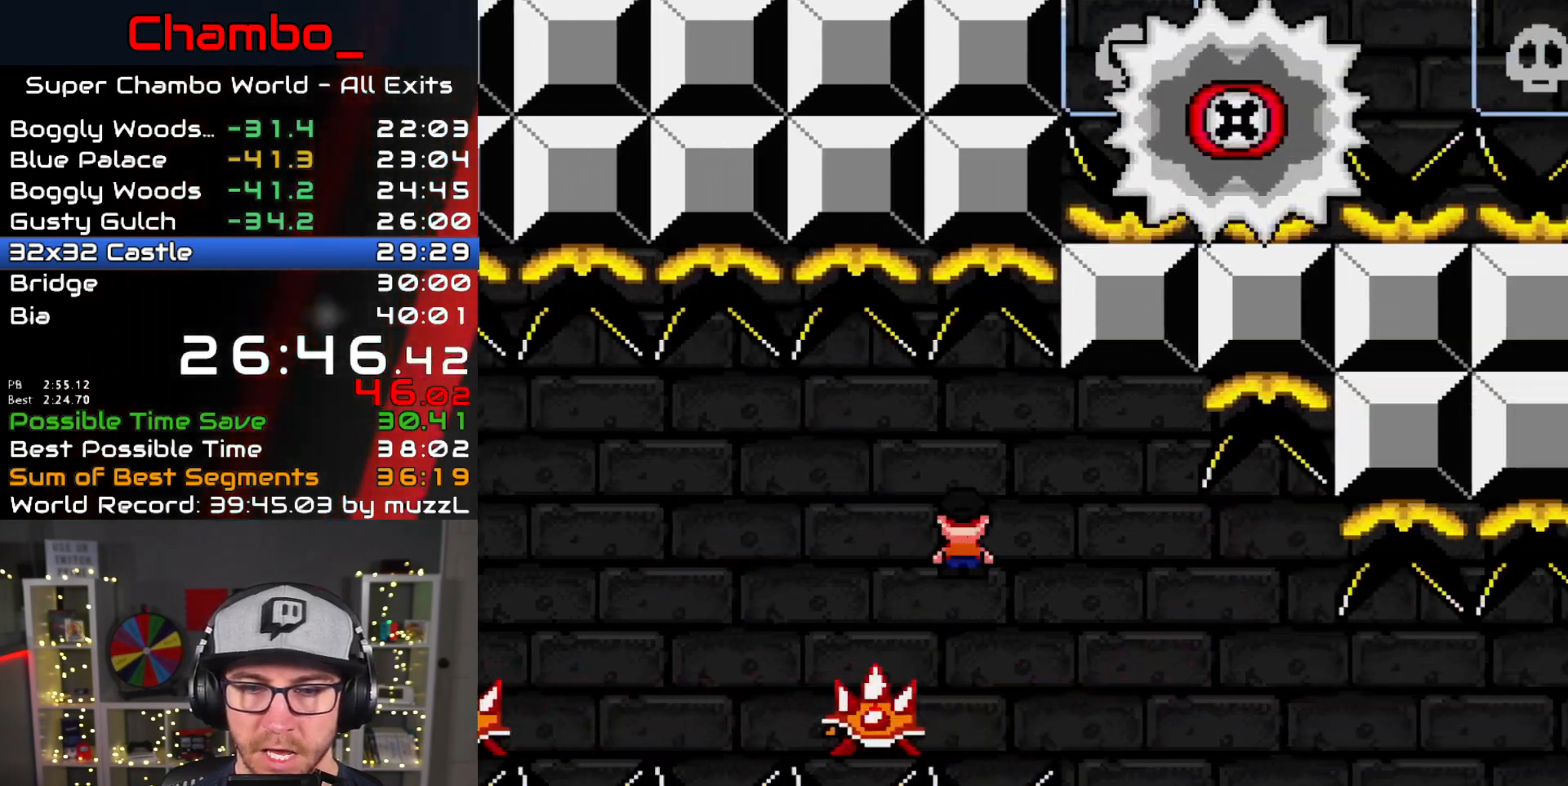
{"buttons": ["A", "X", "DPAD_RIGHT"], "events": [[150, "A", "down"], [267, "A", "up"], [317, "A", "down"]]}
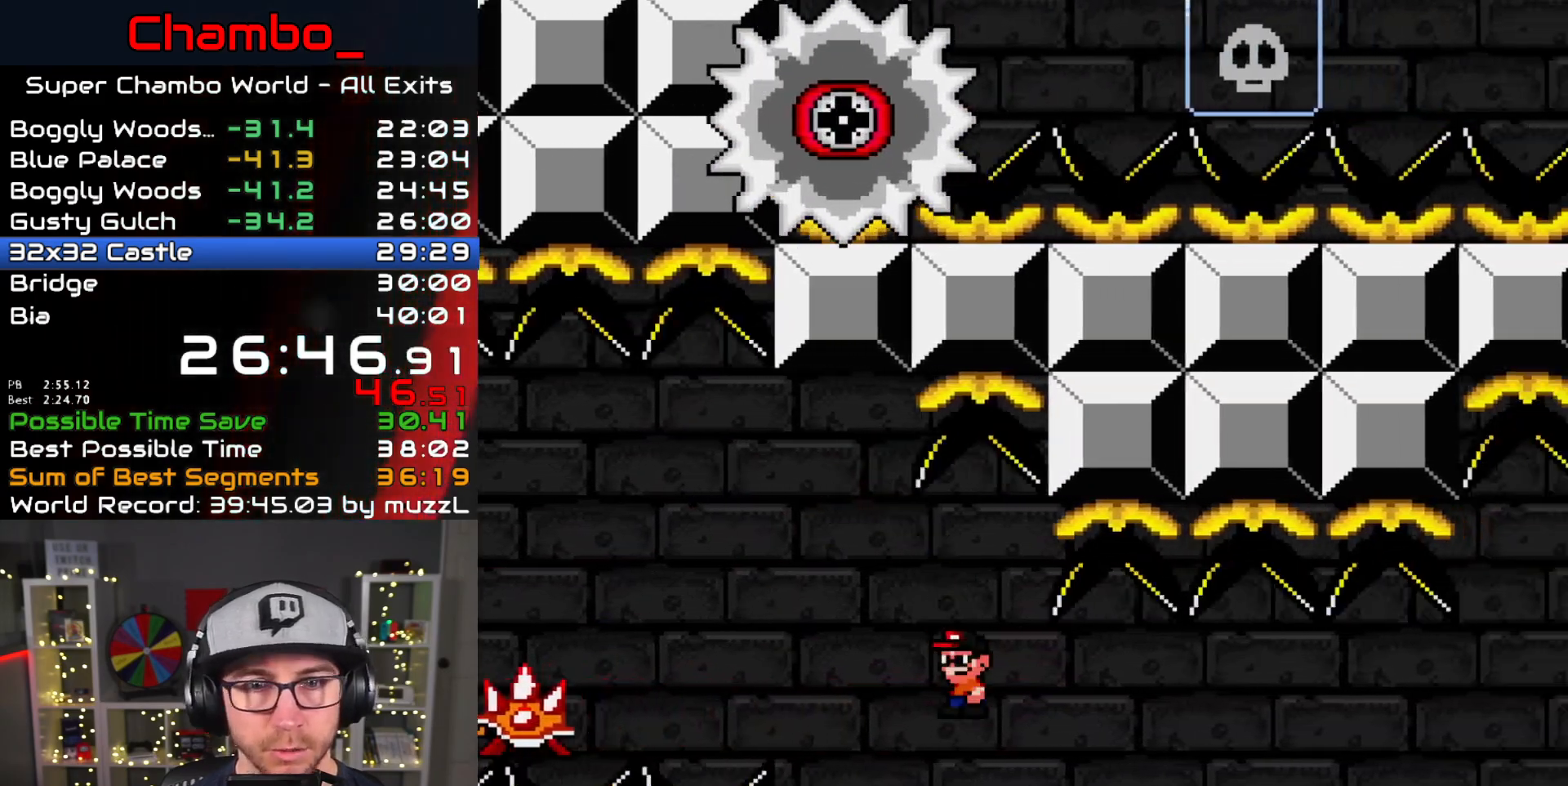
{"buttons": ["A", "X", "DPAD_RIGHT"], "events": [[33, "DPAD_DOWN", "down"], [33, "DPAD_LEFT", "down"], [33, "DPAD_RIGHT", "up"], [50, "DPAD_DOWN", "up"], [183, "DPAD_LEFT", "up"], [183, "DPAD_RIGHT", "down"]]}
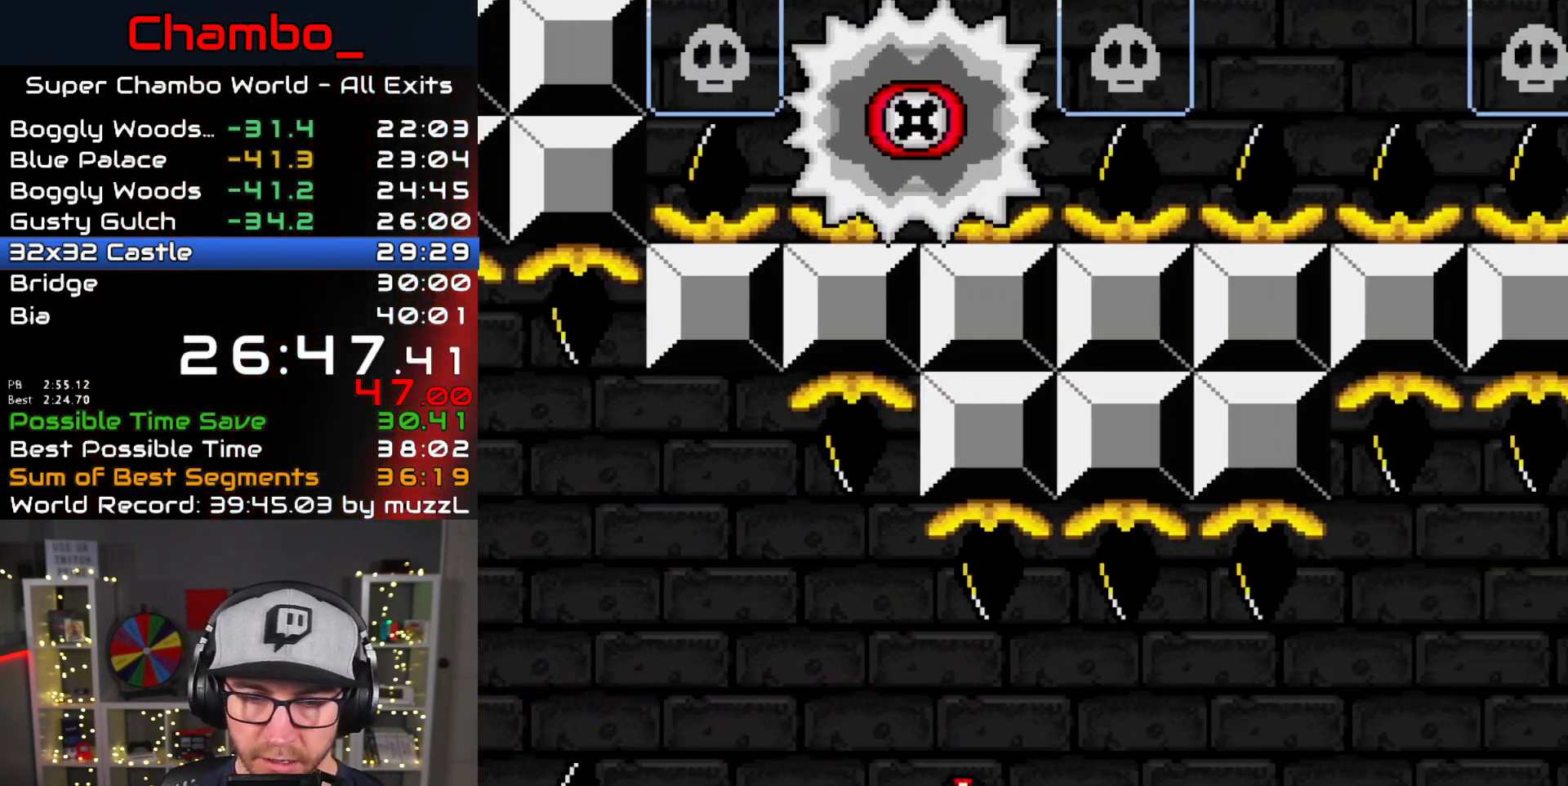
{"buttons": ["X", "DPAD_RIGHT"], "events": [[450, "A", "up"]]}
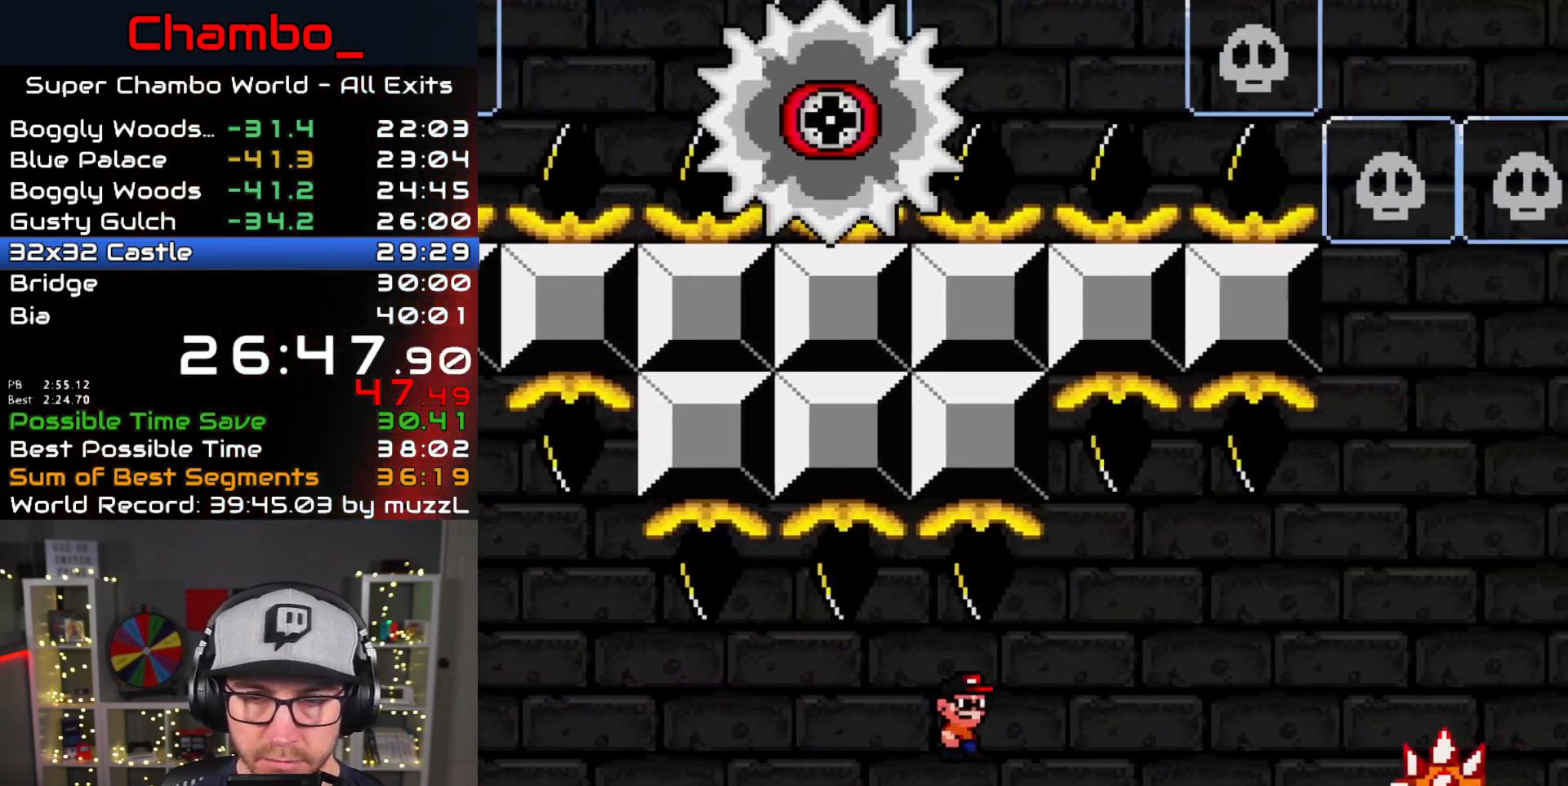
{"buttons": ["A", "X", "DPAD_RIGHT"], "events": [[33, "DPAD_DOWN", "down"], [50, "DPAD_LEFT", "down"], [50, "DPAD_RIGHT", "up"], [67, "A", "down"], [100, "DPAD_DOWN", "up"], [167, "DPAD_DOWN", "down"], [200, "DPAD_LEFT", "up"], [217, "DPAD_RIGHT", "down"], [233, "DPAD_DOWN", "up"]]}
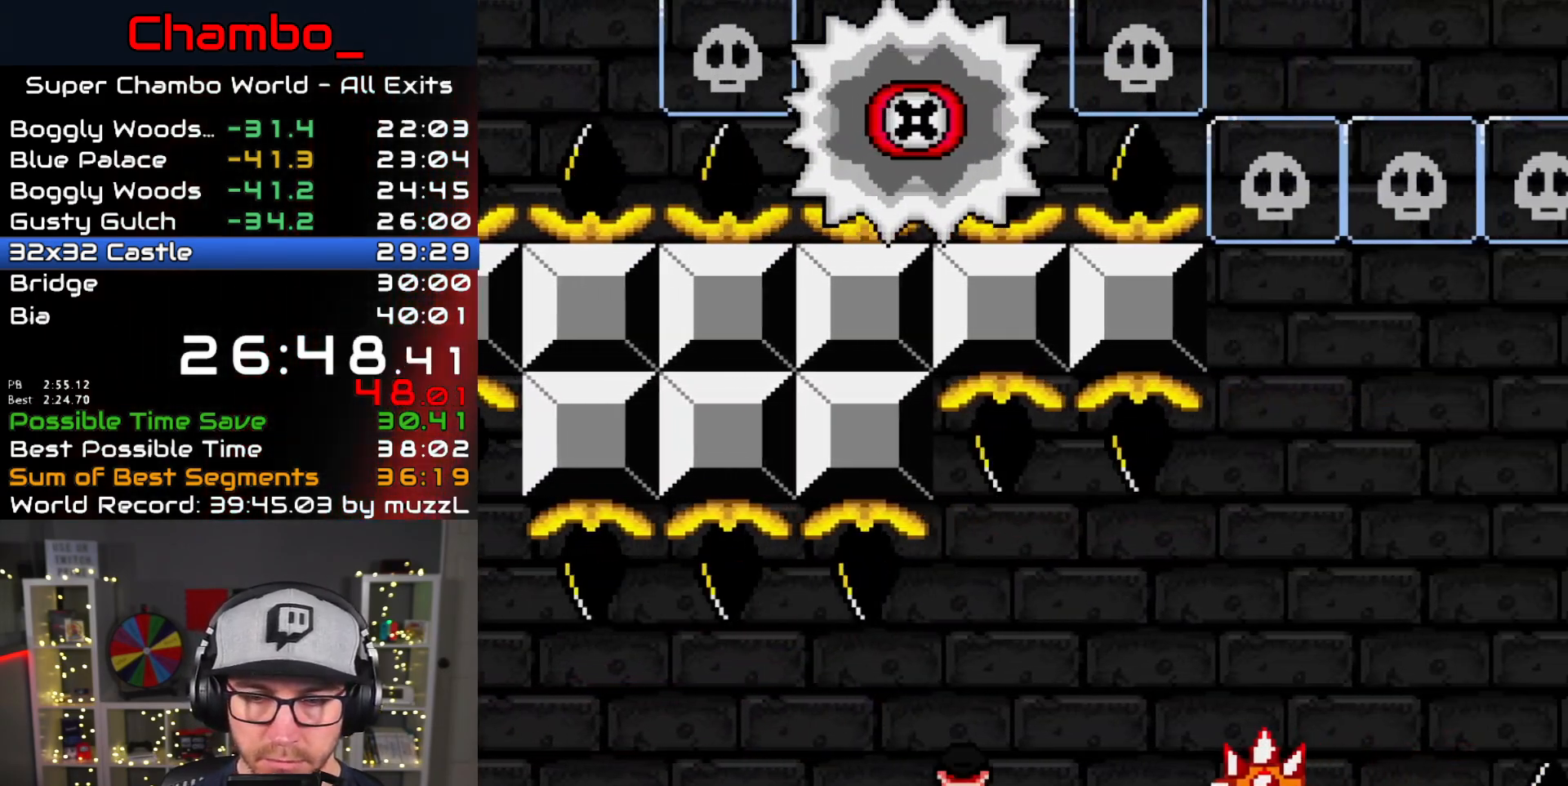
{"buttons": ["A", "X", "DPAD_RIGHT"], "events": [[183, "A", "up"], [250, "A", "down"]]}
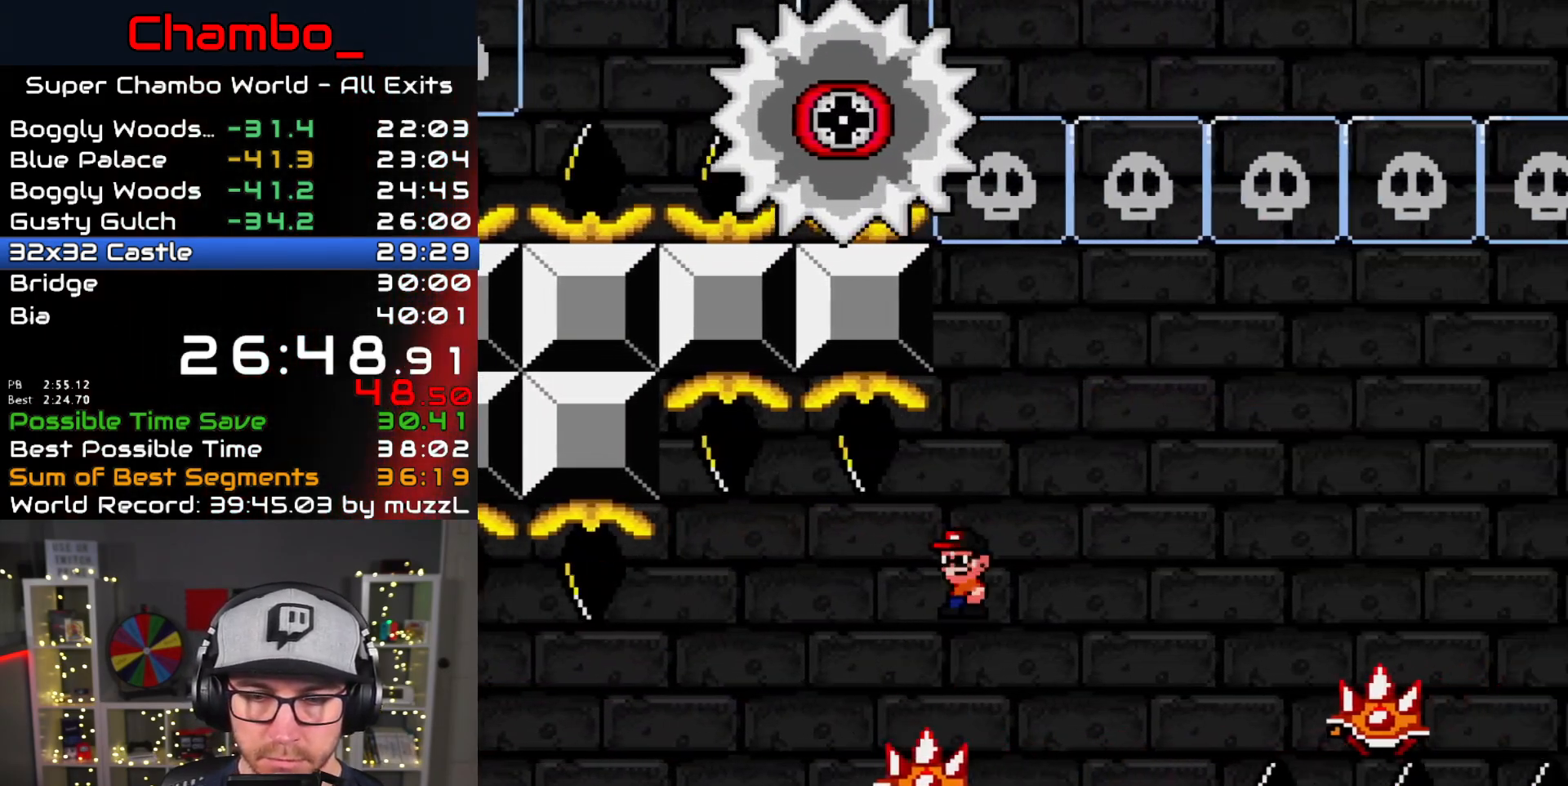
{"buttons": ["A", "X", "DPAD_RIGHT"], "events": [[50, "A", "up"], [167, "A", "down"], [283, "A", "up"], [467, "A", "down"]]}
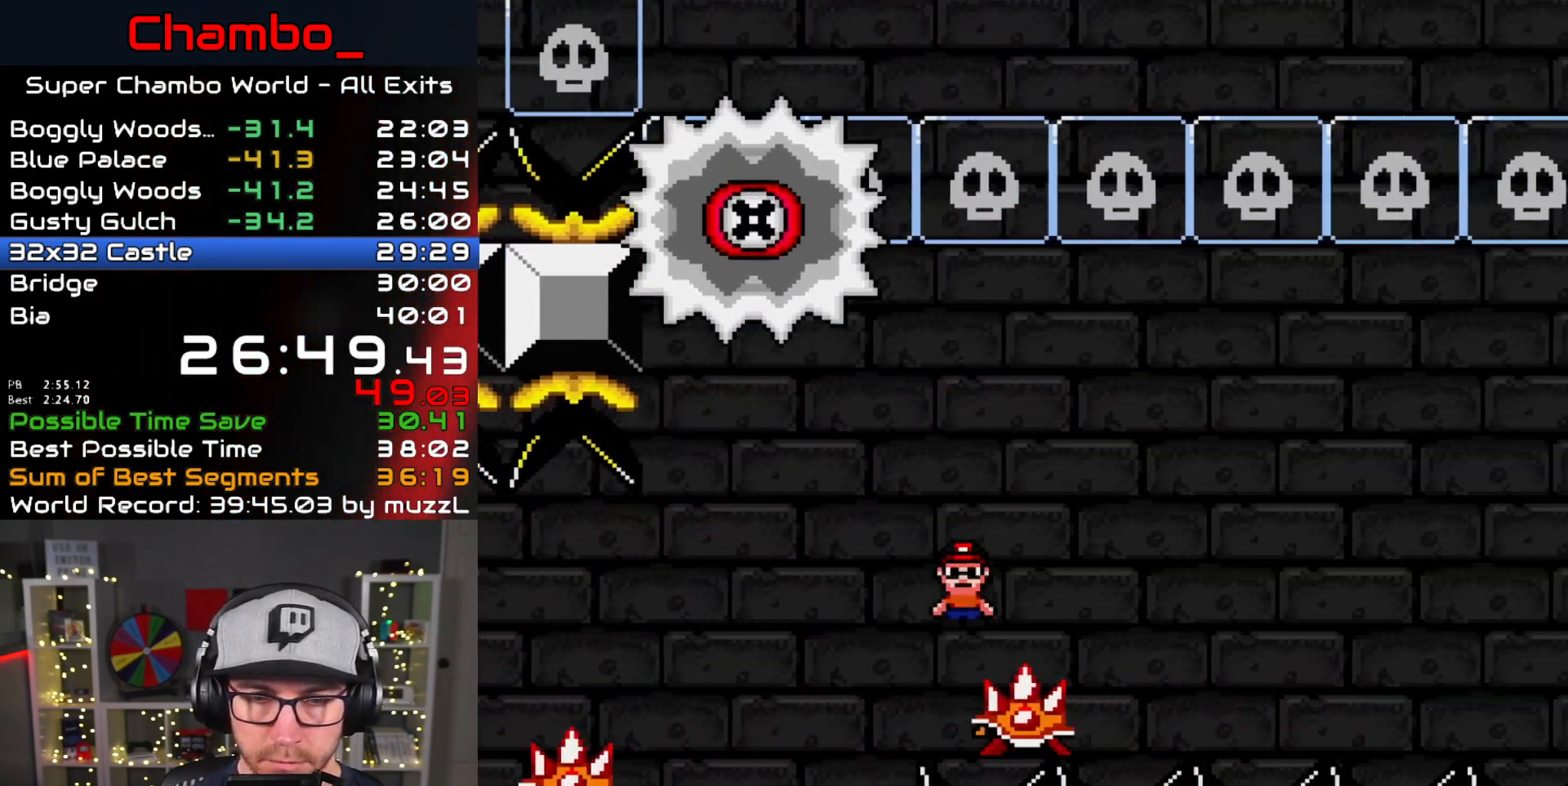
{"buttons": ["X", "DPAD_LEFT"], "events": [[217, "A", "up"], [233, "DPAD_LEFT", "down"], [233, "DPAD_RIGHT", "up"], [317, "A", "down"], [500, "A", "up"]]}
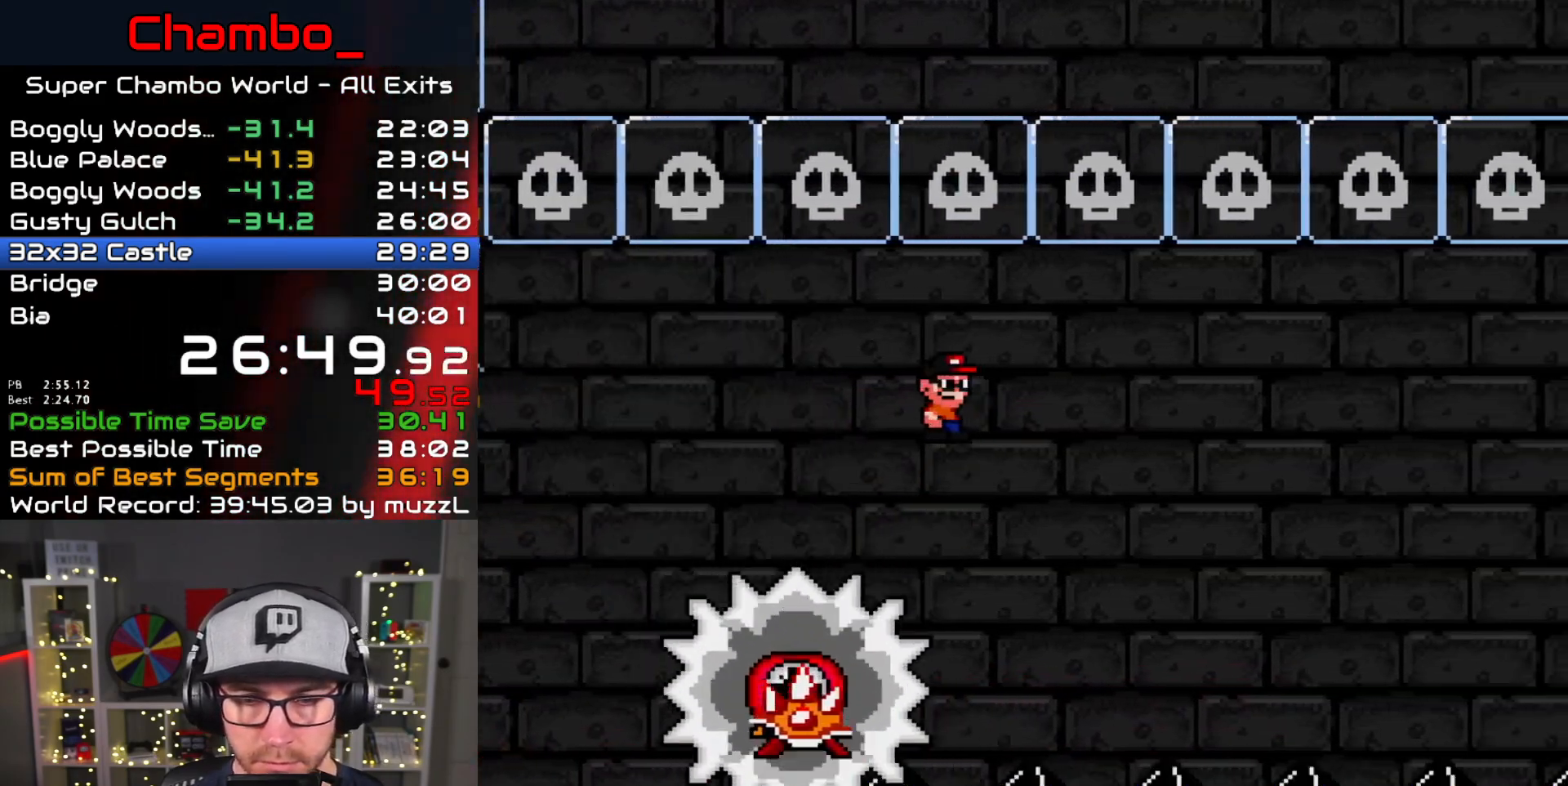
{"buttons": ["X", "DPAD_RIGHT"], "events": [[17, "DPAD_DOWN", "down"], [17, "DPAD_LEFT", "up"], [33, "DPAD_DOWN", "up"], [33, "DPAD_RIGHT", "down"], [117, "A", "down"], [267, "DPAD_RIGHT", "up"], [450, "A", "up"], [483, "DPAD_RIGHT", "down"]]}
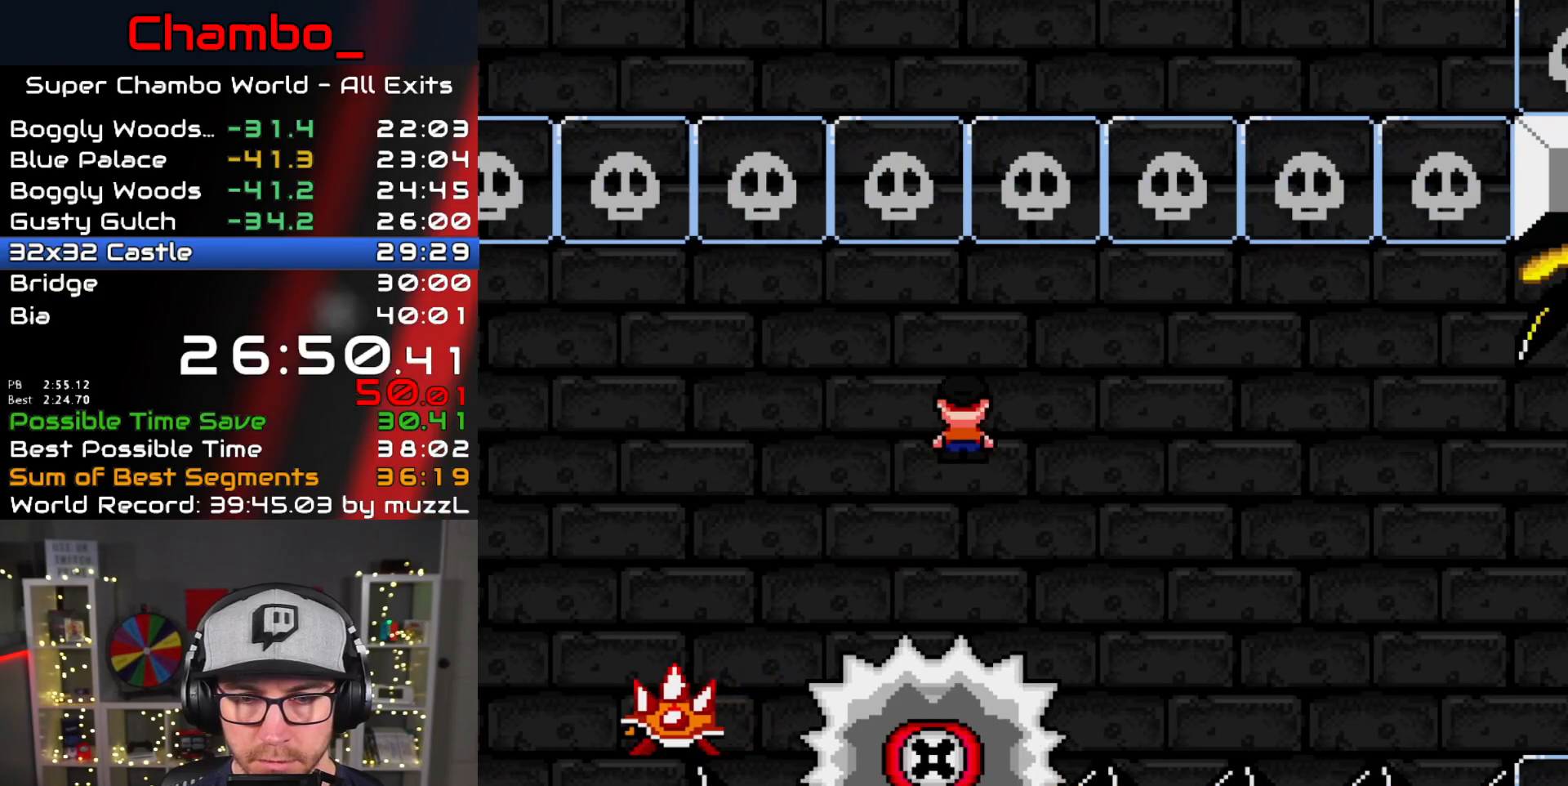
{"buttons": ["A", "X"], "events": [[67, "DPAD_RIGHT", "up"], [133, "A", "down"]]}
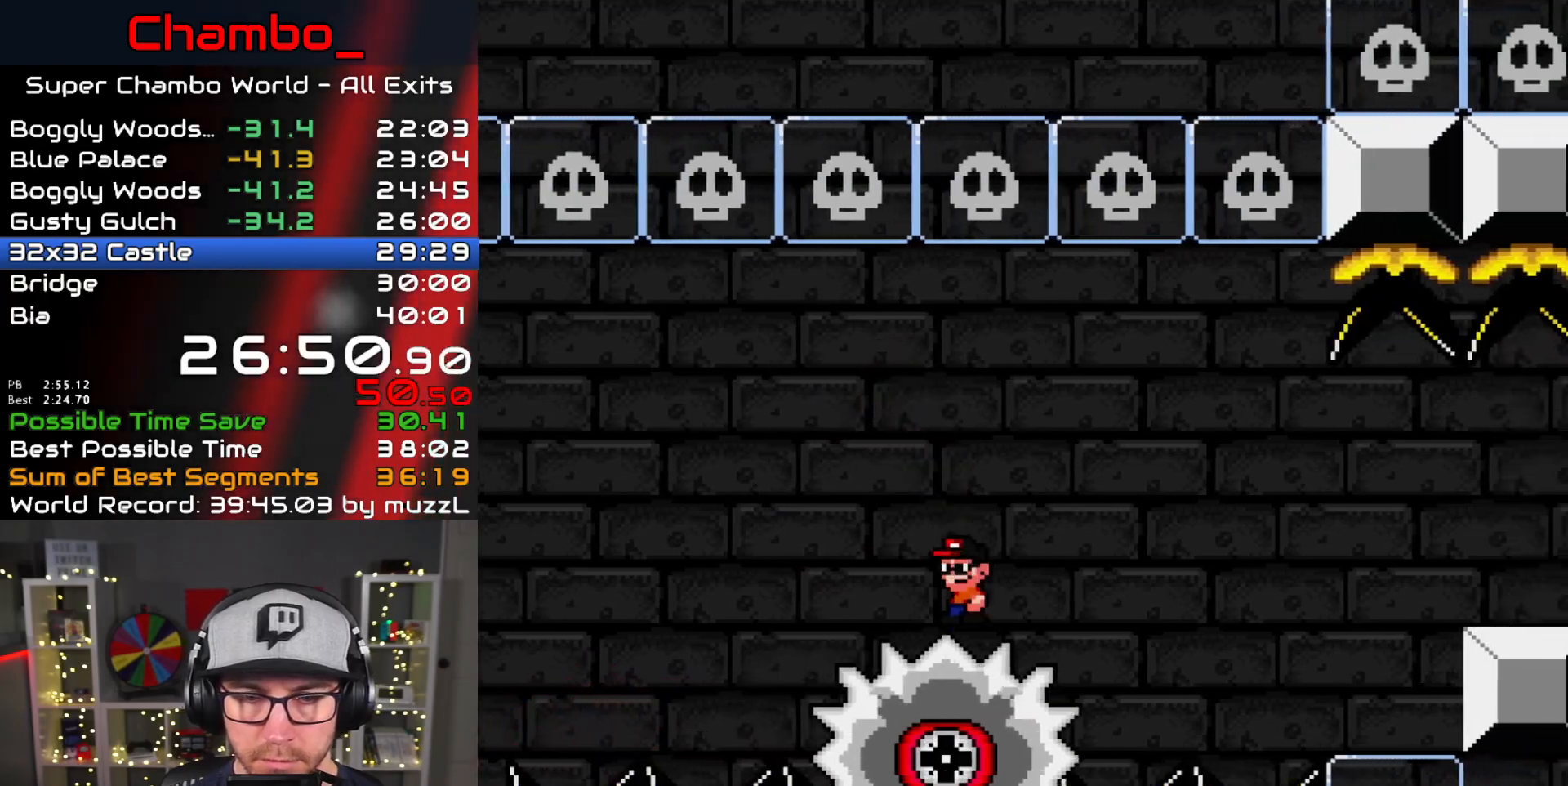
{"buttons": ["X"], "events": [[150, "A", "up"], [250, "A", "down"], [417, "A", "up"]]}
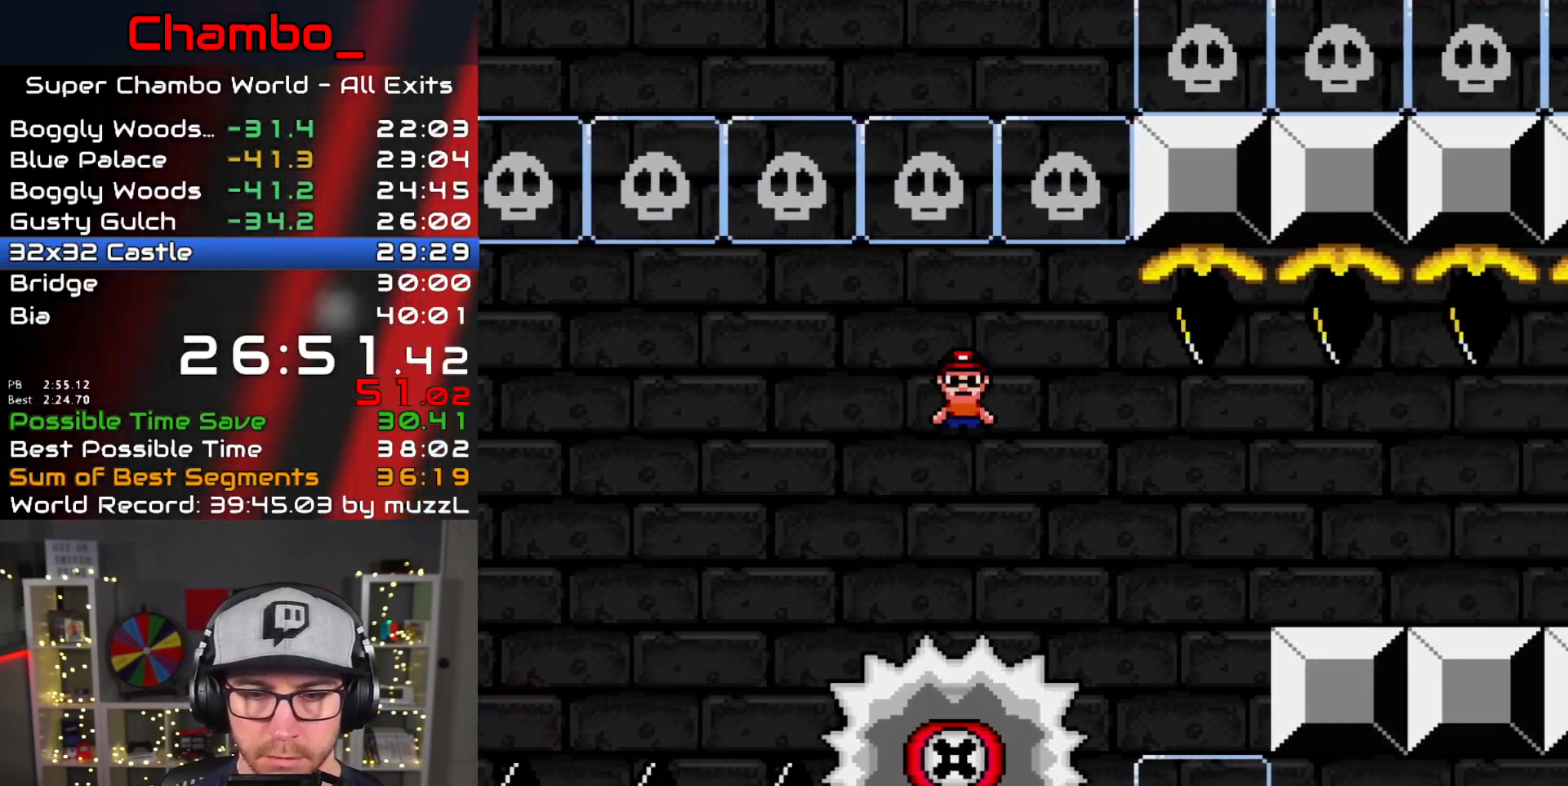
{"buttons": ["A", "X", "DPAD_RIGHT"], "events": [[33, "DPAD_RIGHT", "down"], [283, "A", "down"]]}
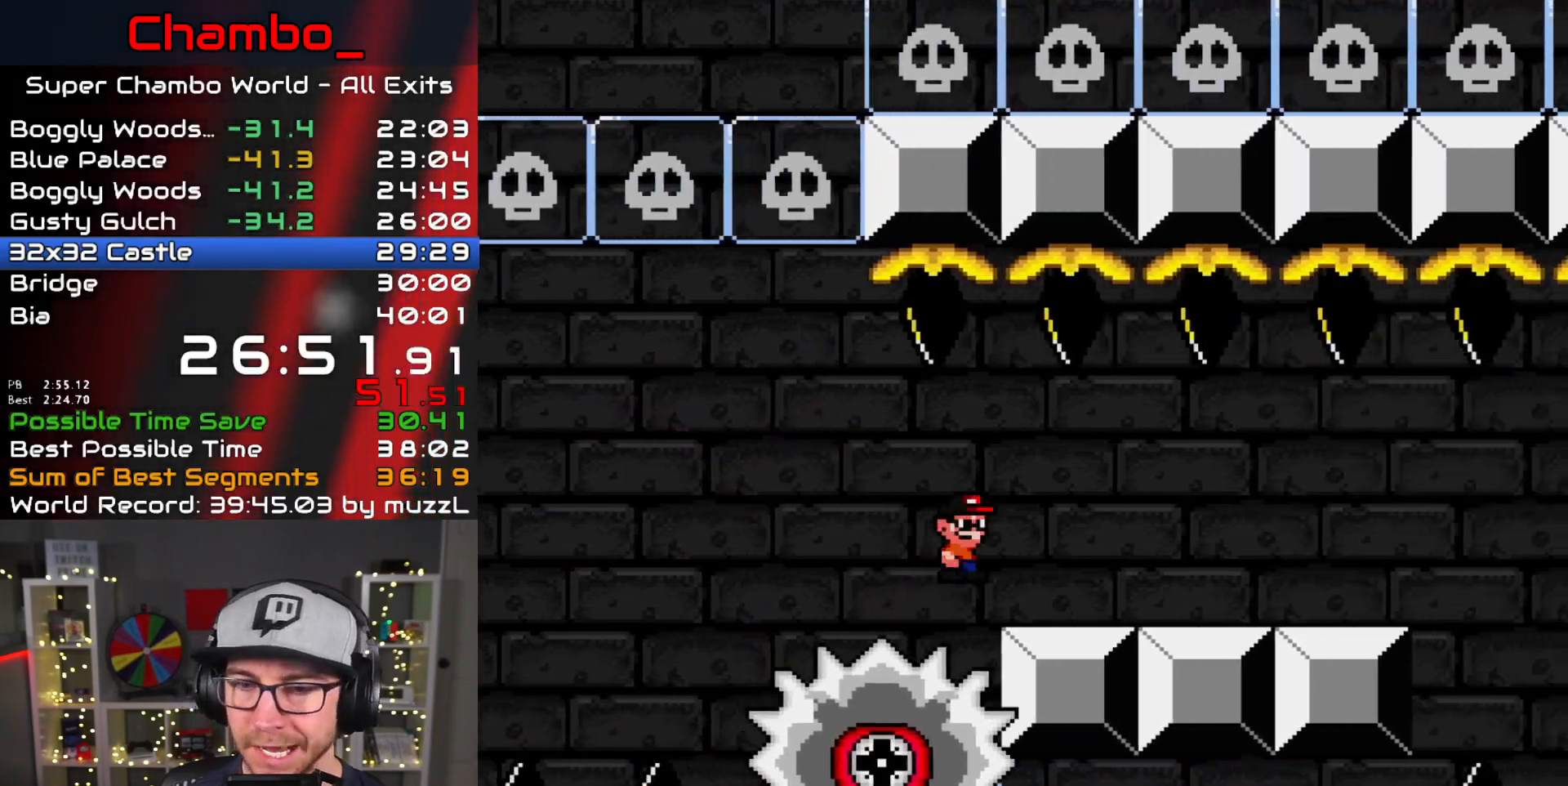
{"buttons": ["X", "DPAD_RIGHT"], "events": [[83, "A", "up"]]}
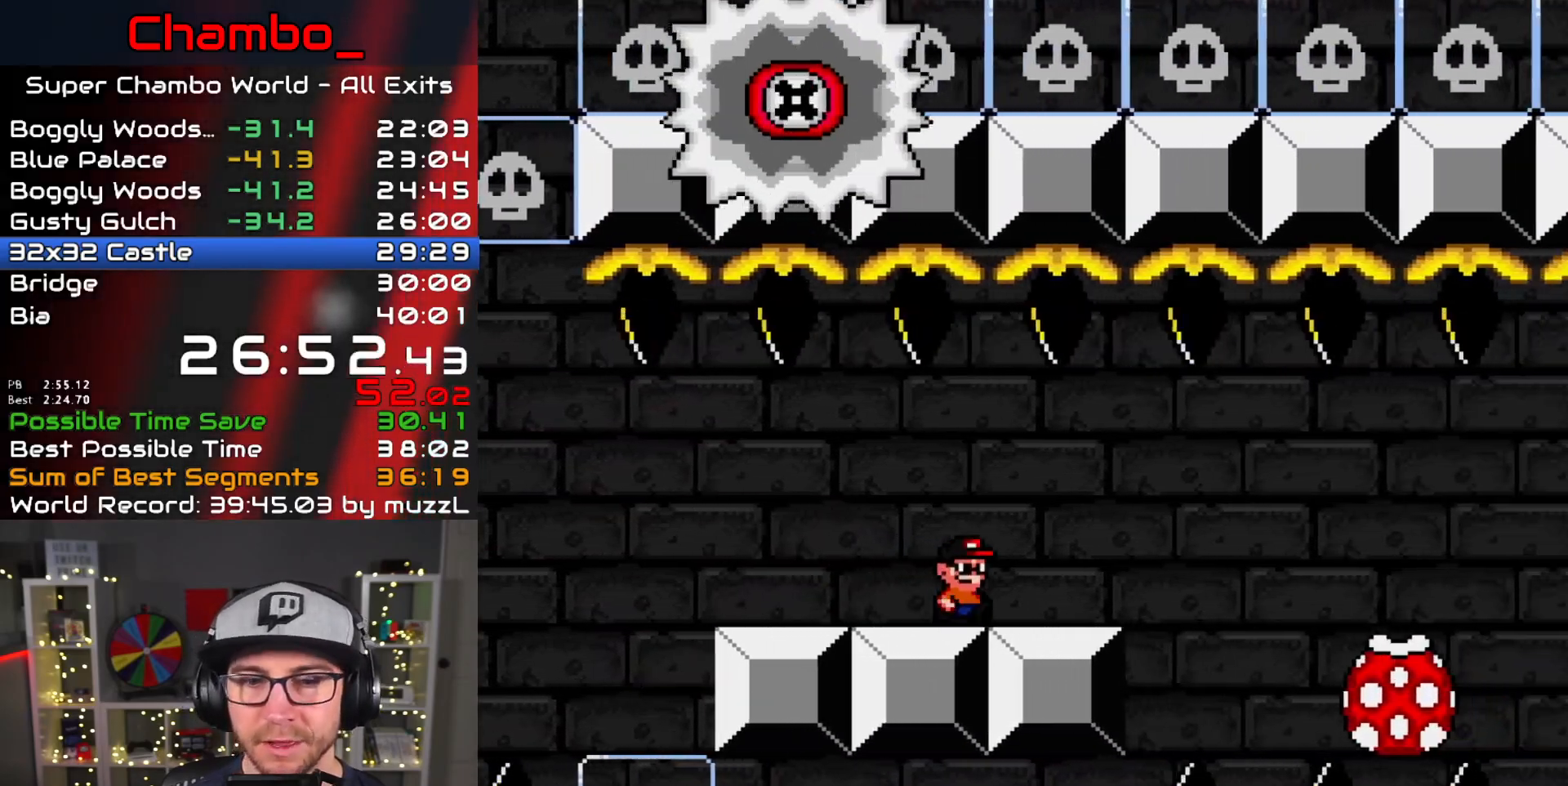
{"buttons": ["A", "X", "DPAD_RIGHT"], "events": [[133, "A", "down"], [200, "A", "up"], [350, "A", "down"]]}
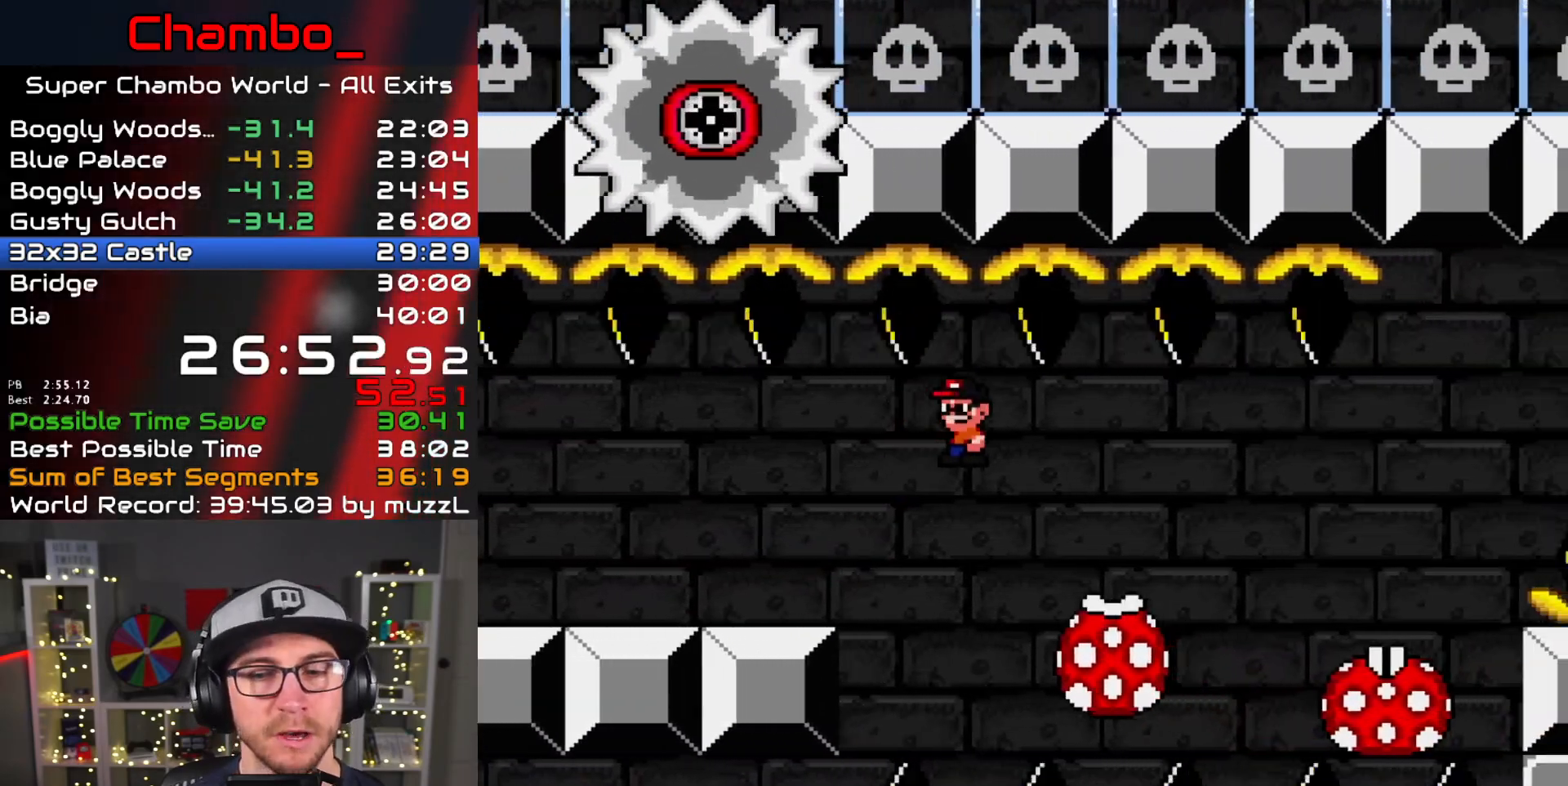
{"buttons": ["A", "X", "DPAD_RIGHT"], "events": [[100, "A", "up"], [300, "A", "down"]]}
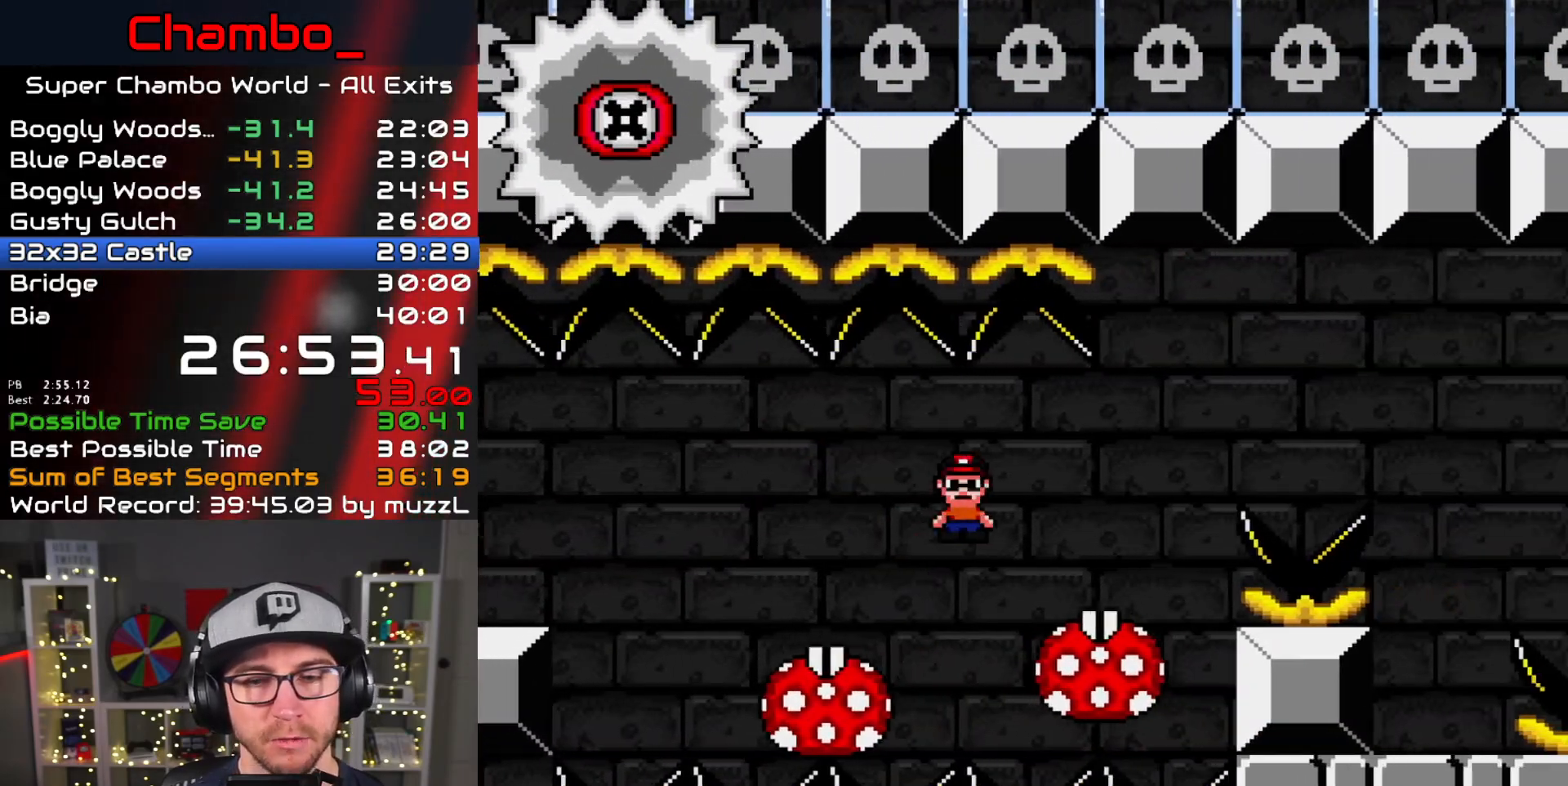
{"buttons": ["X", "DPAD_RIGHT"], "events": [[400, "A", "up"]]}
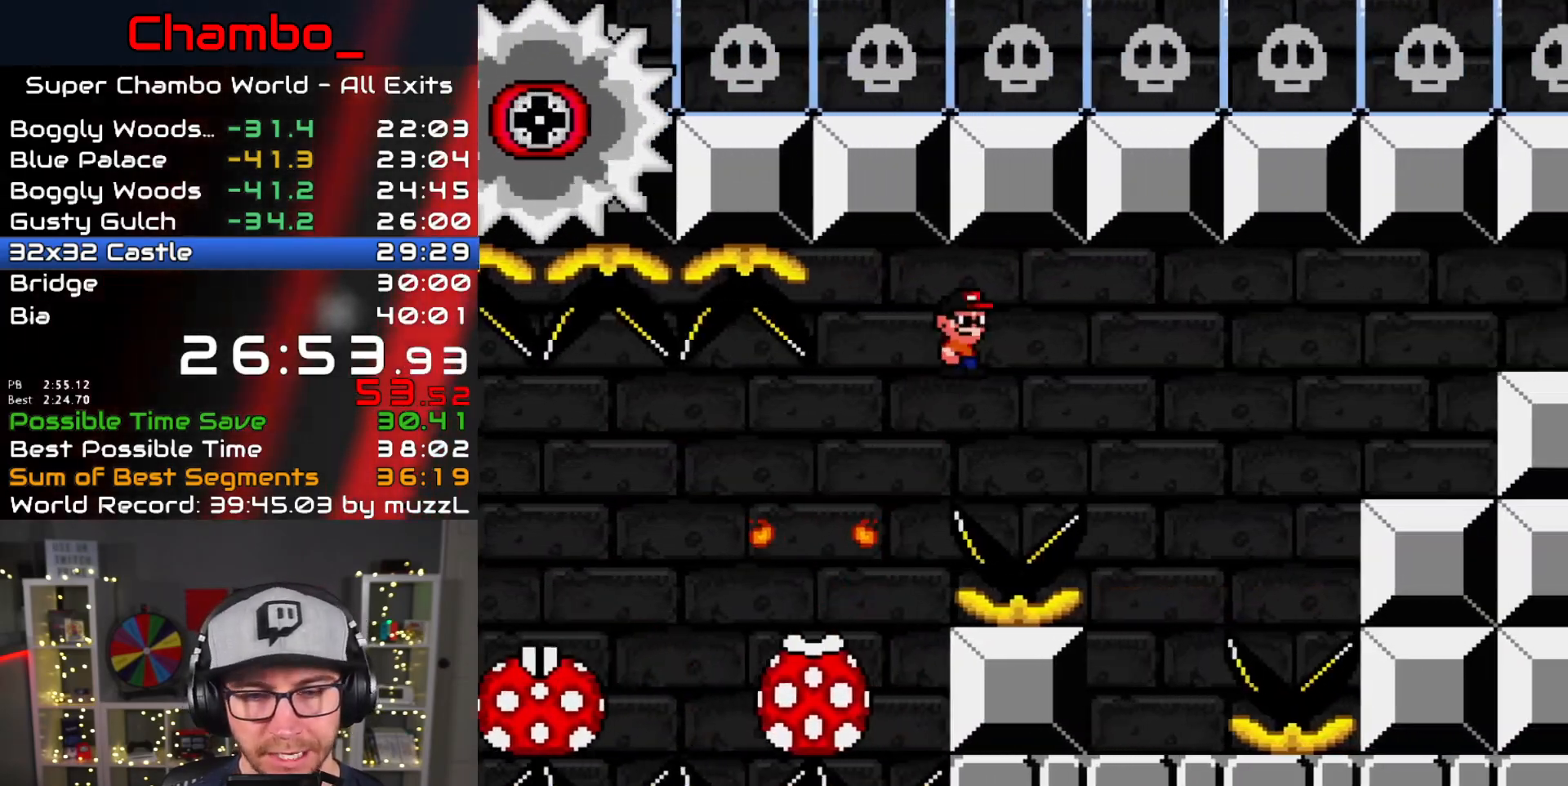
{"buttons": ["Y", "DPAD_DOWN"], "events": [[33, "A", "down"], [167, "A", "up"], [233, "Y", "down"], [250, "DPAD_DOWN", "down"], [250, "X", "up"], [283, "DPAD_RIGHT", "up"], [300, "DPAD_LEFT", "down"], [317, "DPAD_DOWN", "up"], [483, "DPAD_DOWN", "down"], [500, "DPAD_LEFT", "up"]]}
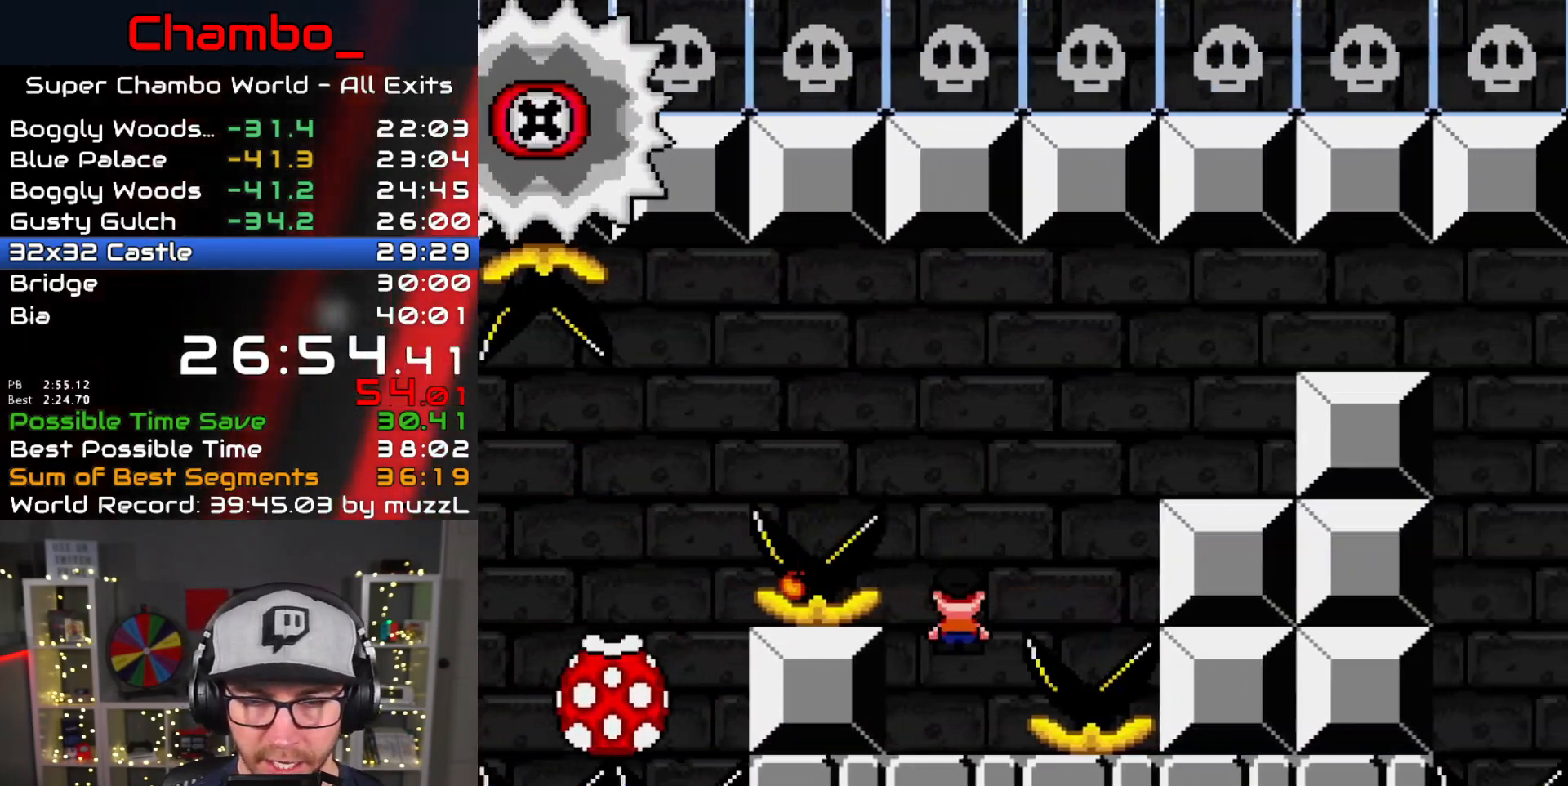
{"buttons": ["B", "Y", "DPAD_RIGHT"], "events": [[17, "DPAD_DOWN", "up"], [17, "DPAD_RIGHT", "down"], [150, "B", "down"]]}